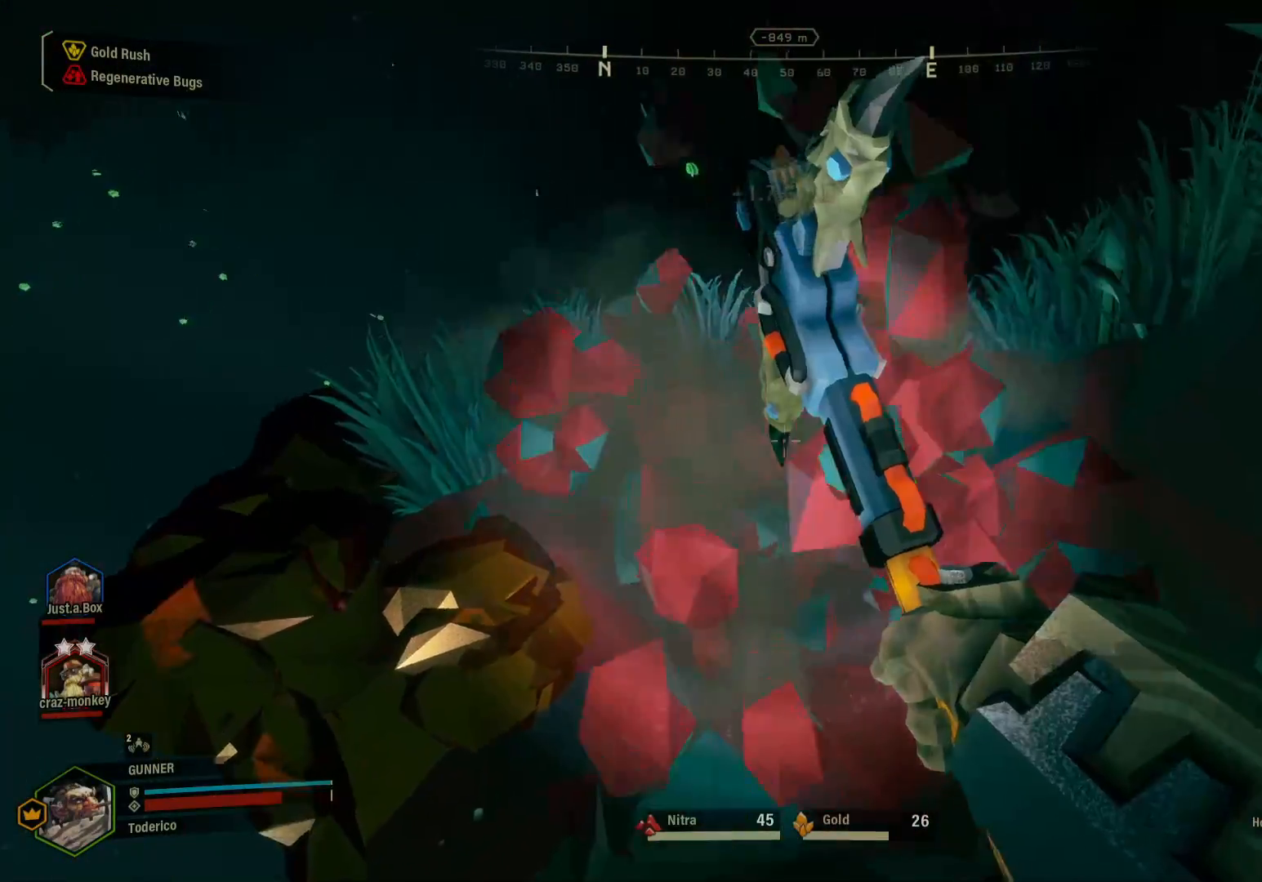
Gameplay with keyboard; each line is a JSON object with the keys held at the frame after it. "events" lists presses ("down") and releases ("up") of "1", "2", "3", "4", "5", "a", "alt", "b", "c", "ctrl", "d", "e", "f", "g", "q", "r", "s", "shift", "space", "t", "tab", "v", "w", "x" and "z" between this image and that frame as [ms after this image, input, new state], when the widget could be followed in between. No other keys are recorded. Mouse input is not recorded.
{"keys": ["w"], "events": [[83, "w", "down"], [167, "space", "down"], [283, "space", "up"], [400, "space", "down"], [483, "space", "up"]]}
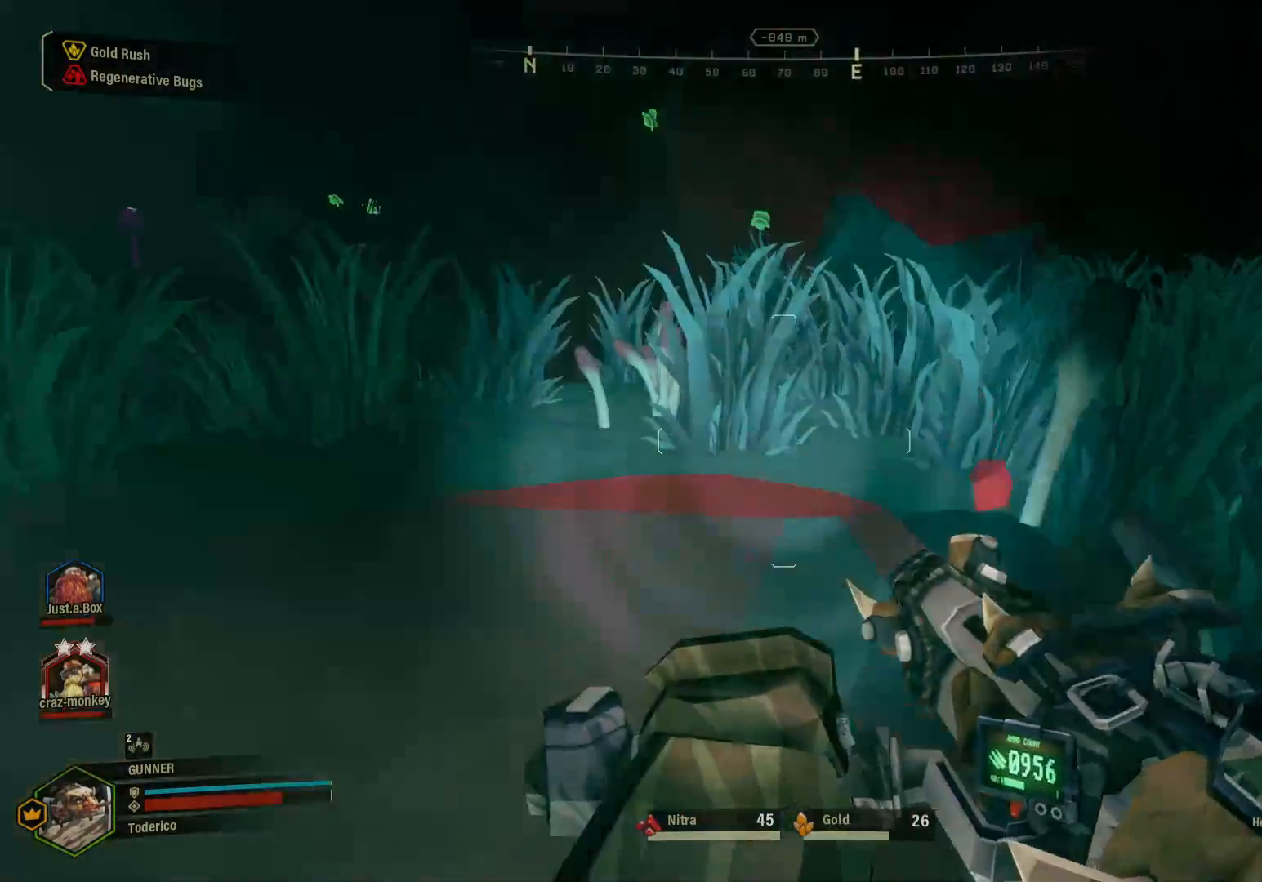
{"keys": ["space", "w"], "events": [[83, "space", "down"], [167, "space", "up"], [250, "space", "down"], [350, "space", "up"], [450, "space", "down"]]}
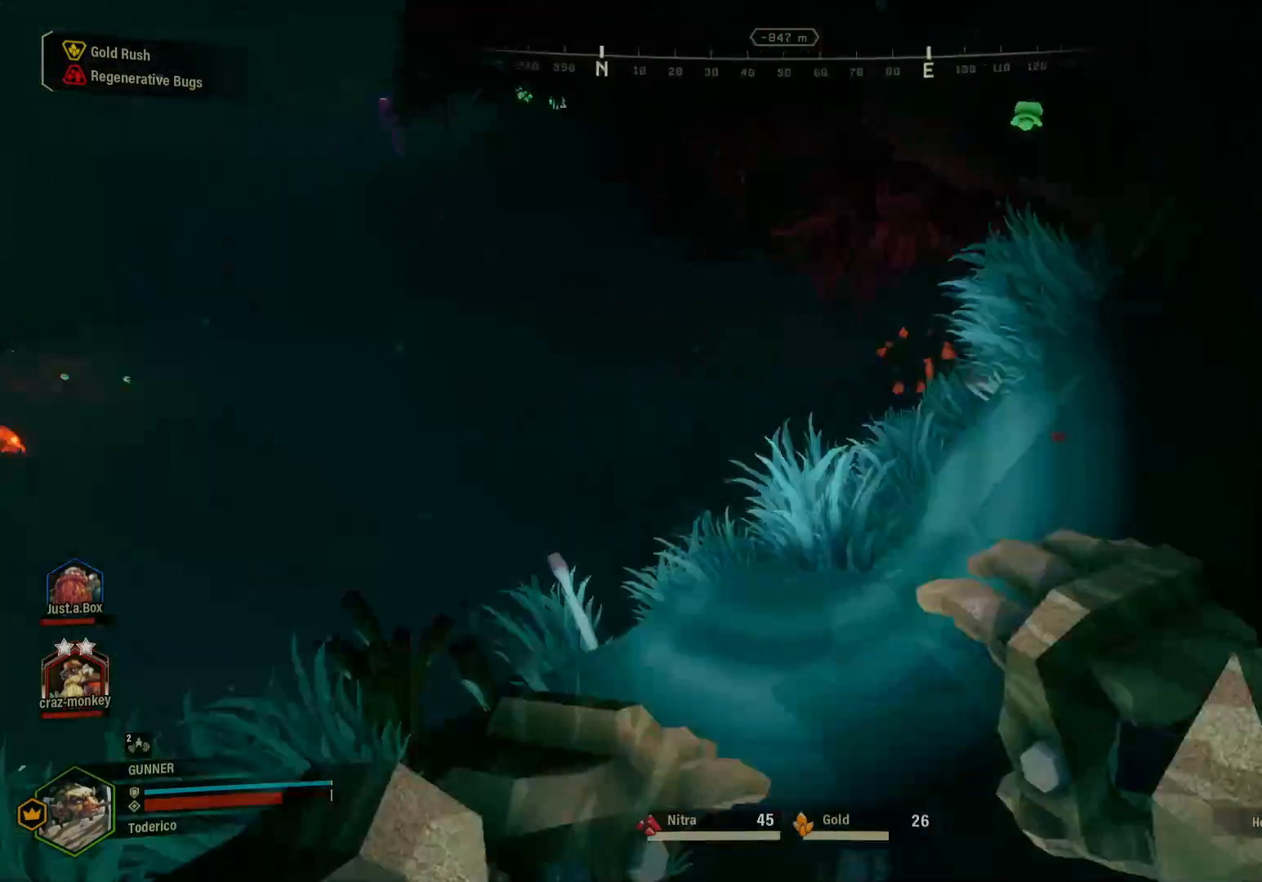
{"keys": [], "events": [[83, "space", "up"], [383, "w", "up"]]}
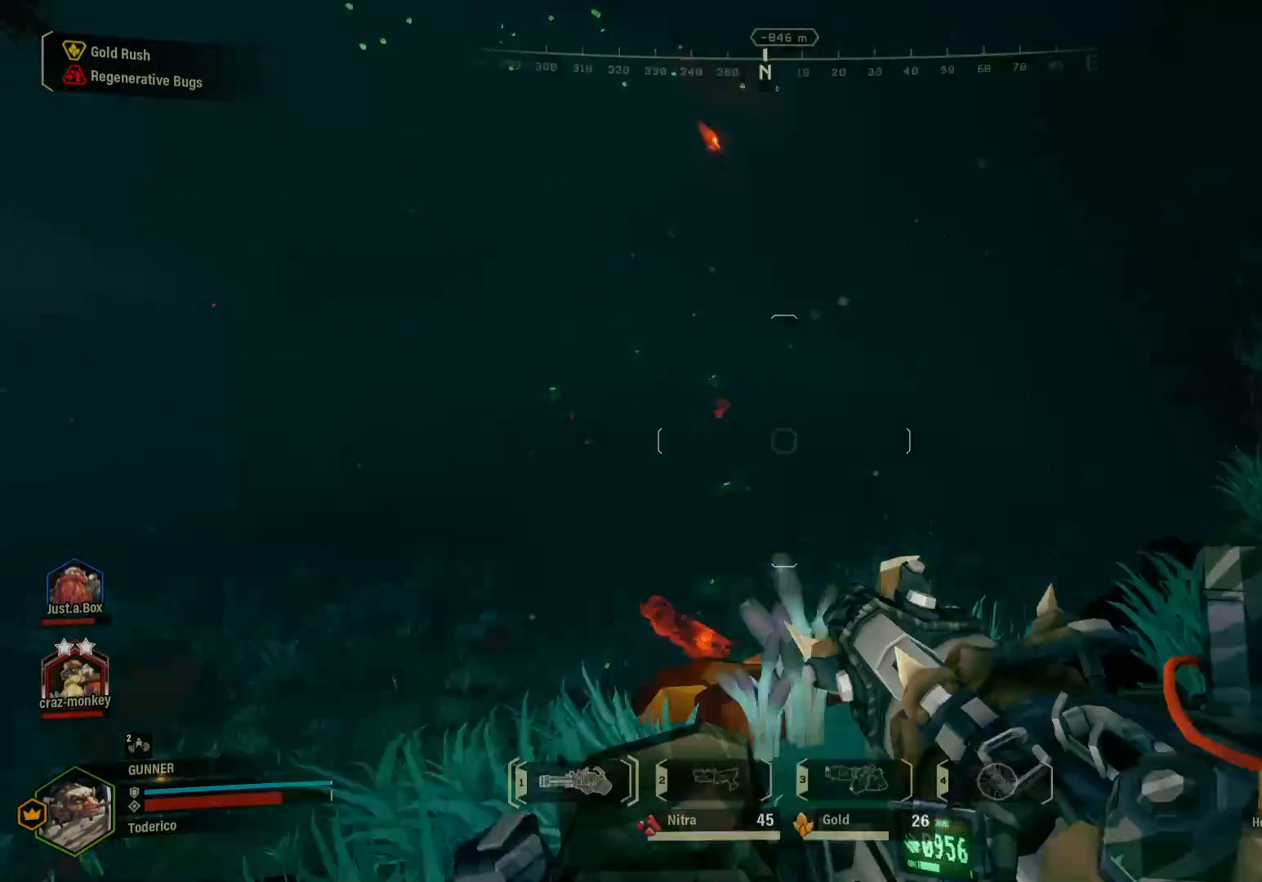
{"keys": [], "events": [[33, "s", "down"], [300, "s", "up"]]}
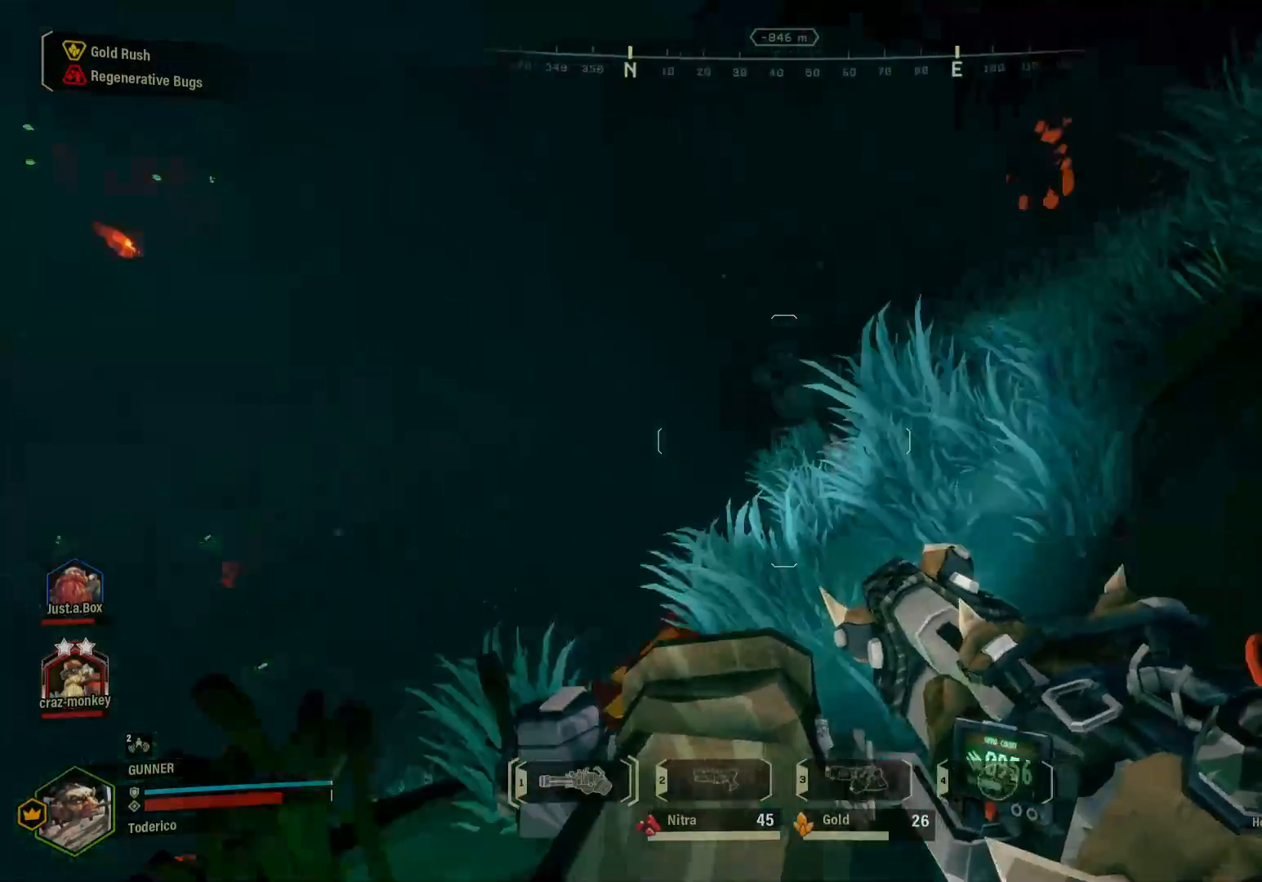
{"keys": [], "events": []}
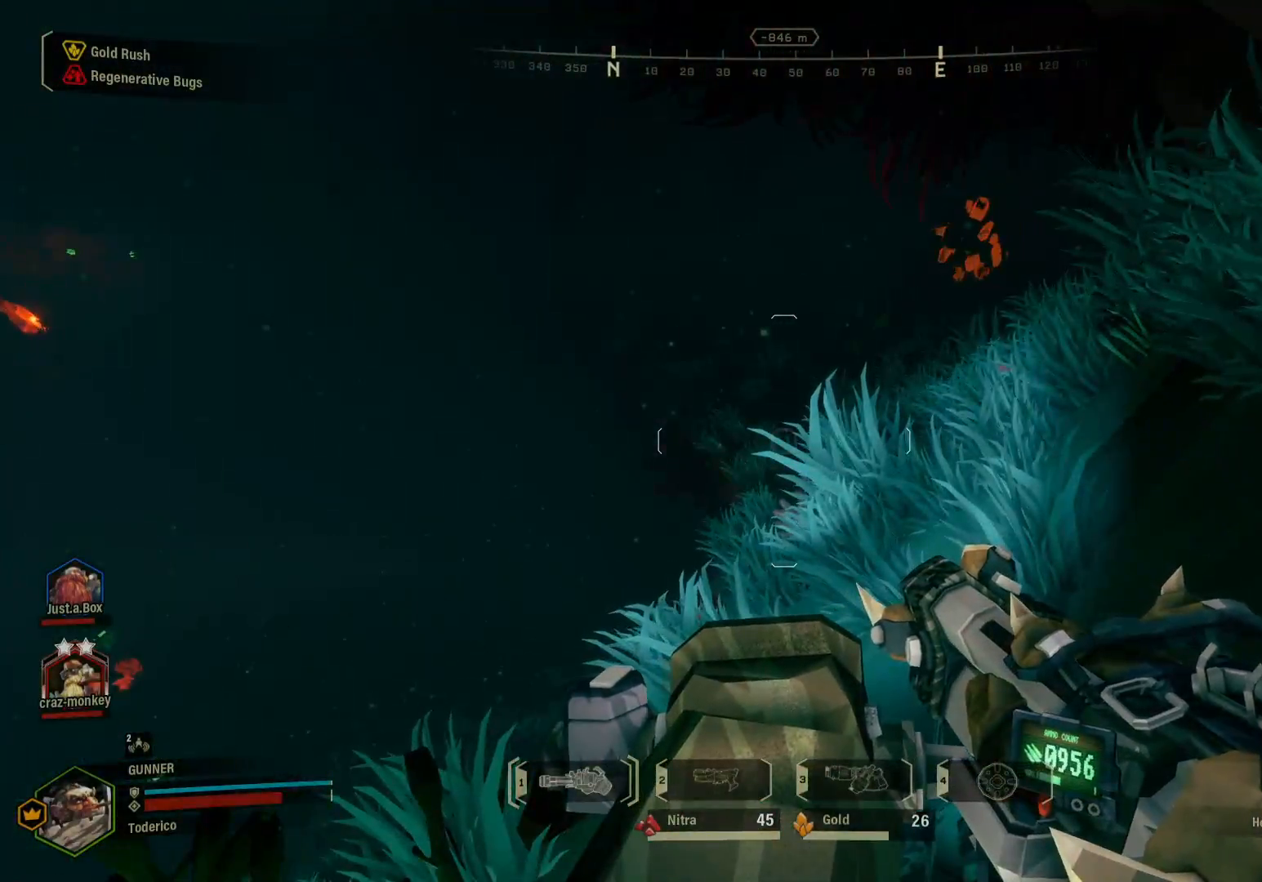
{"keys": ["shift", "w"], "events": [[67, "w", "down"], [250, "f", "down"], [350, "f", "up"], [500, "shift", "down"]]}
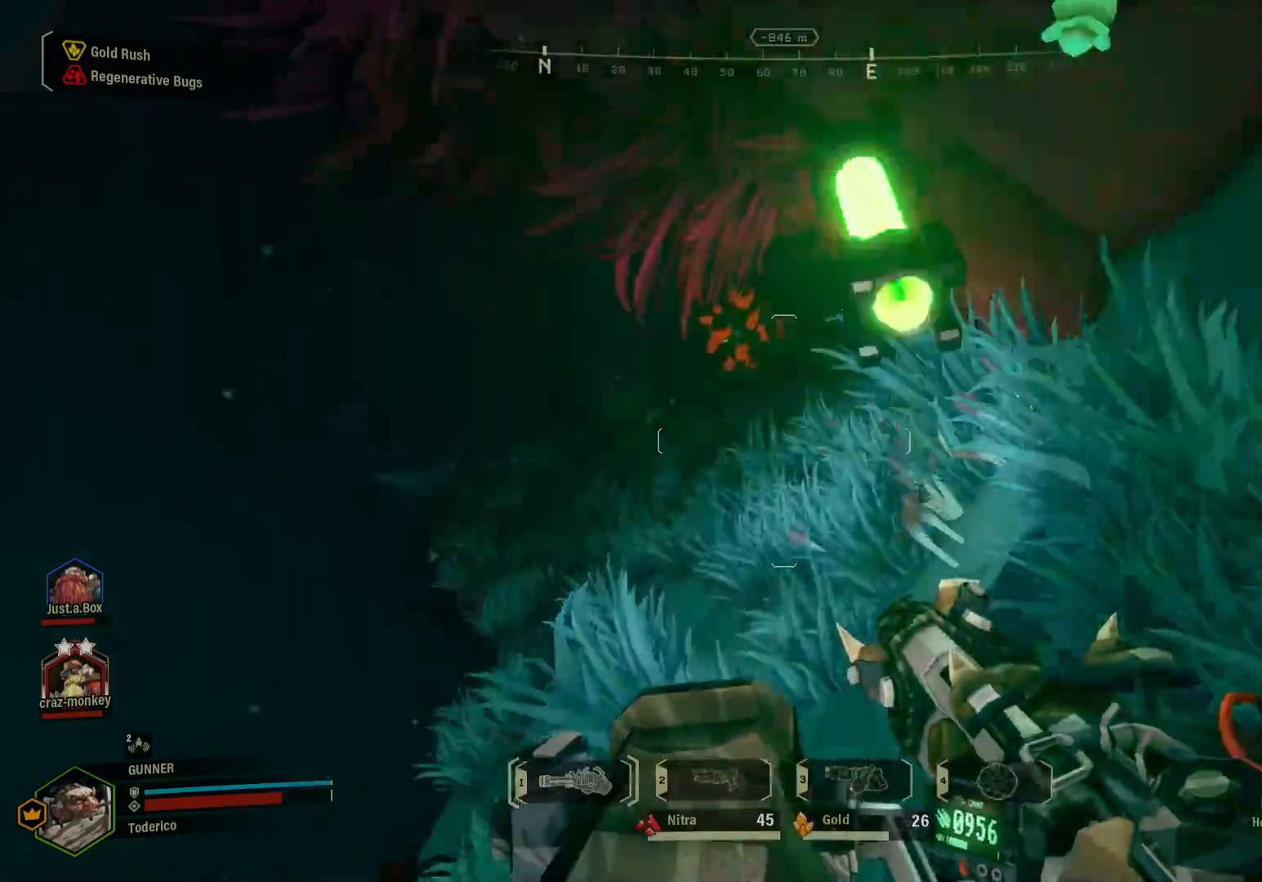
{"keys": ["shift", "w"], "events": []}
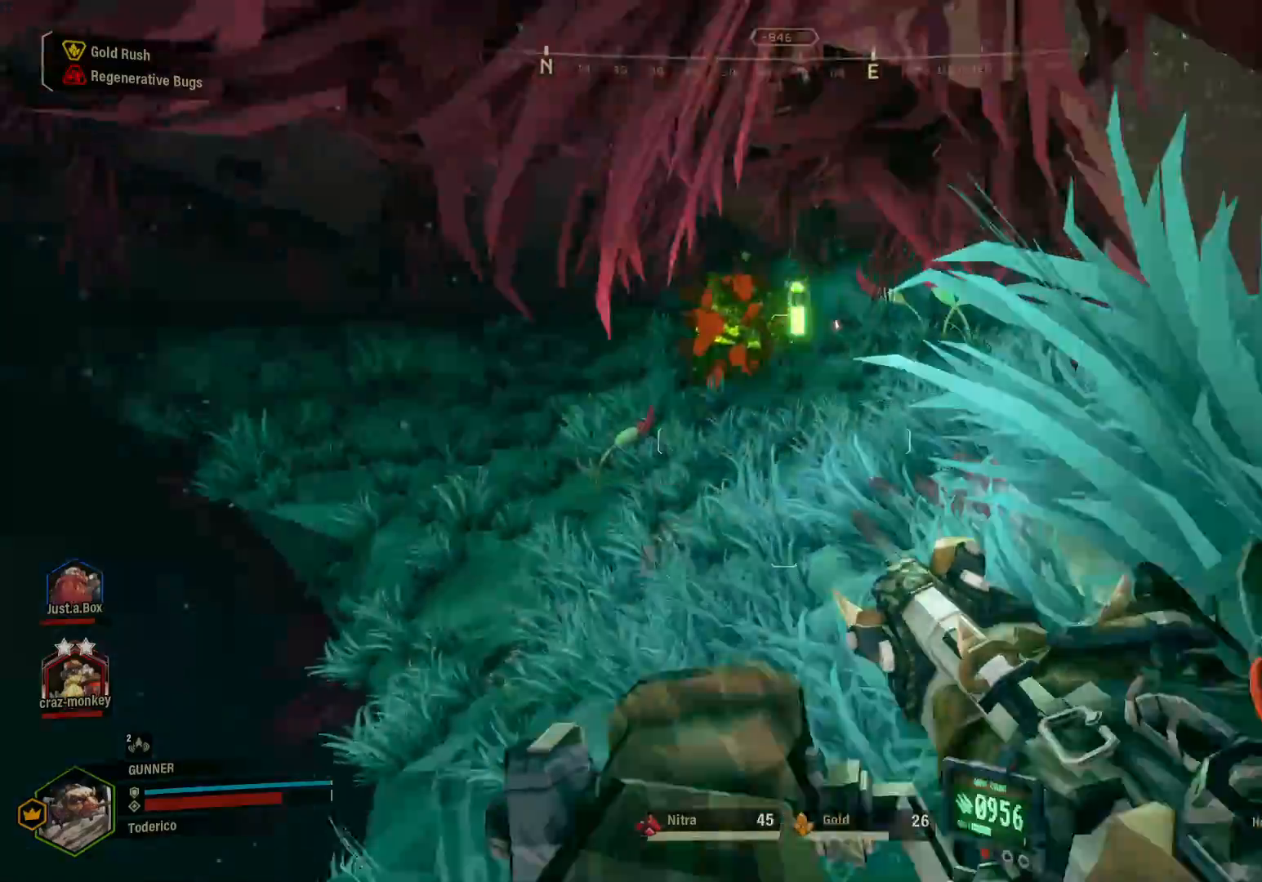
{"keys": ["shift", "w"], "events": []}
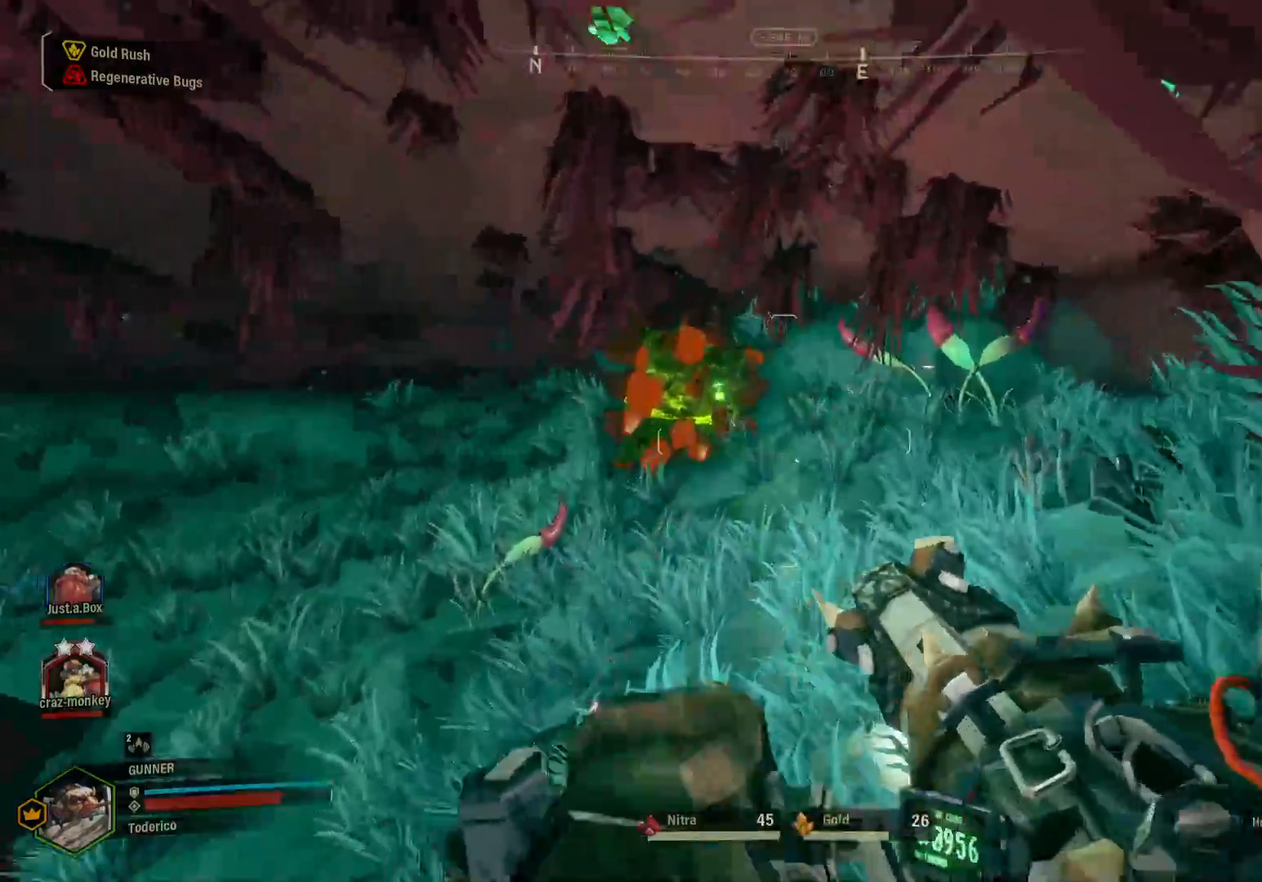
{"keys": ["shift", "w"], "events": []}
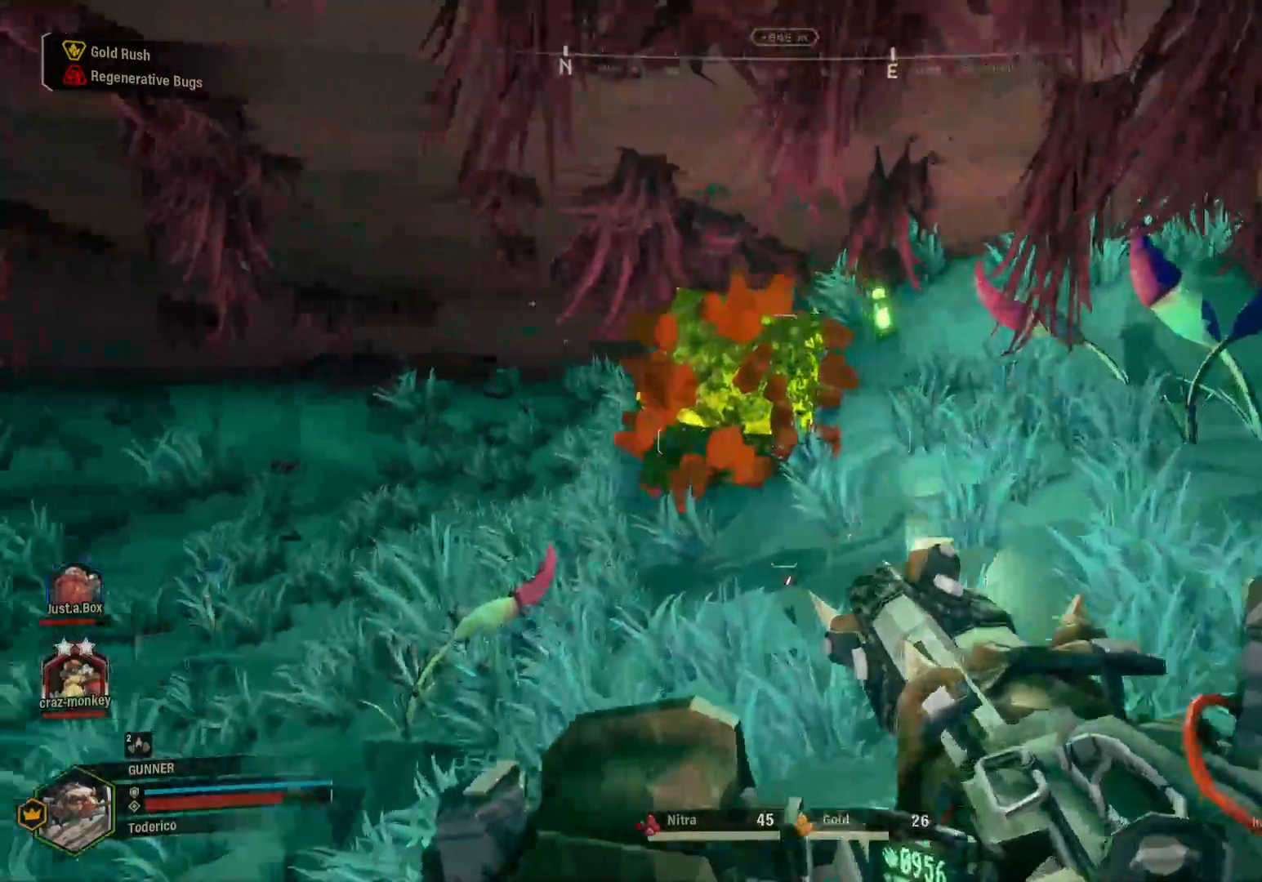
{"keys": ["w"], "events": [[433, "shift", "up"]]}
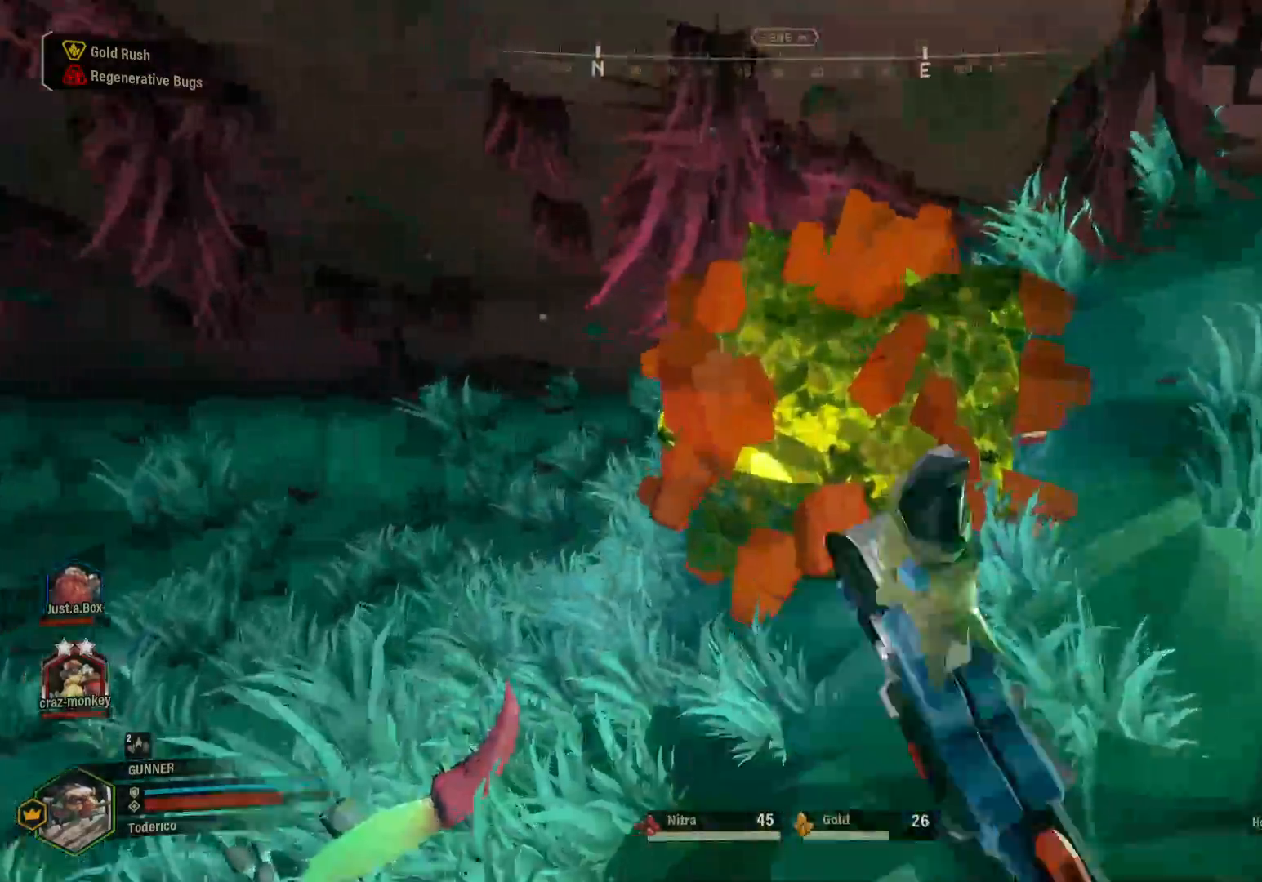
{"keys": [], "events": [[267, "w", "up"]]}
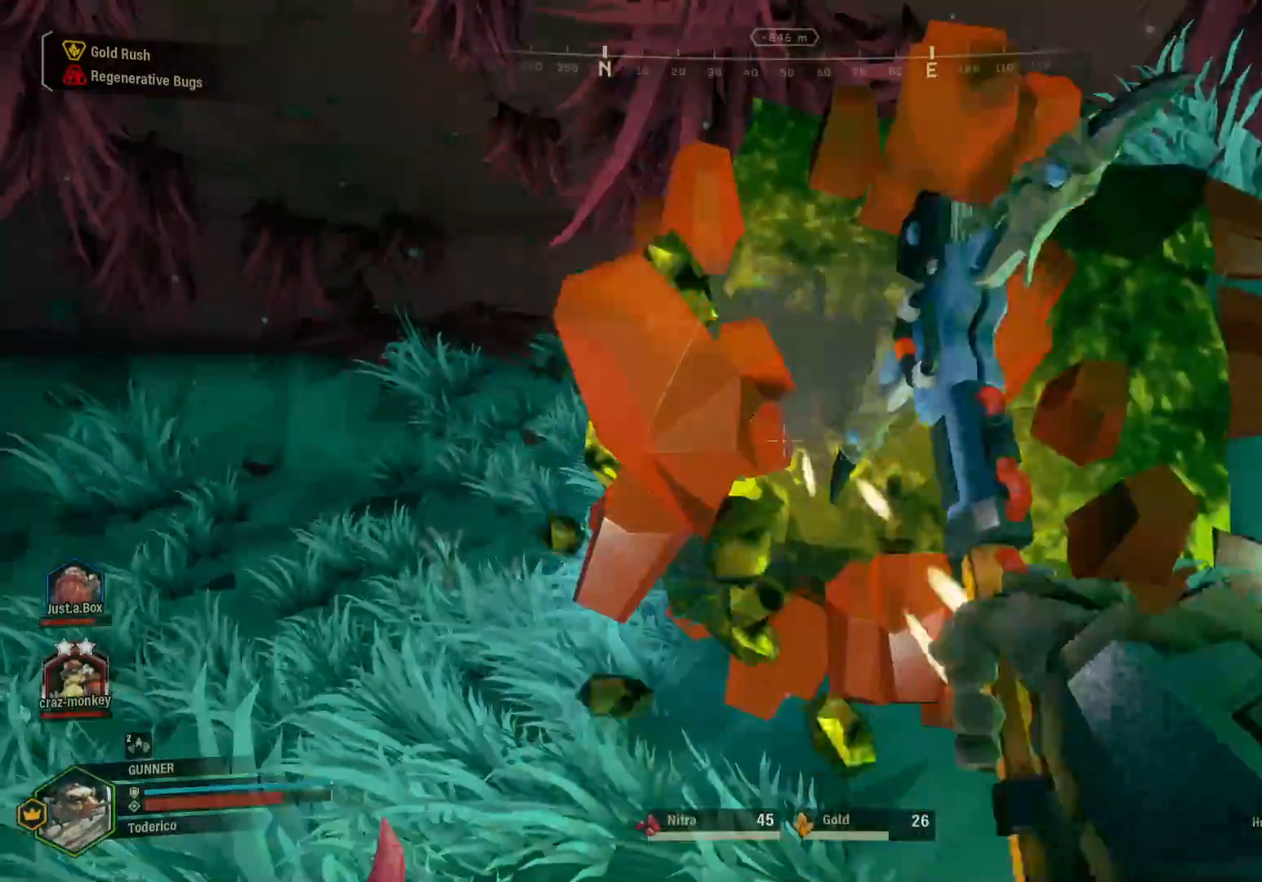
{"keys": [], "events": []}
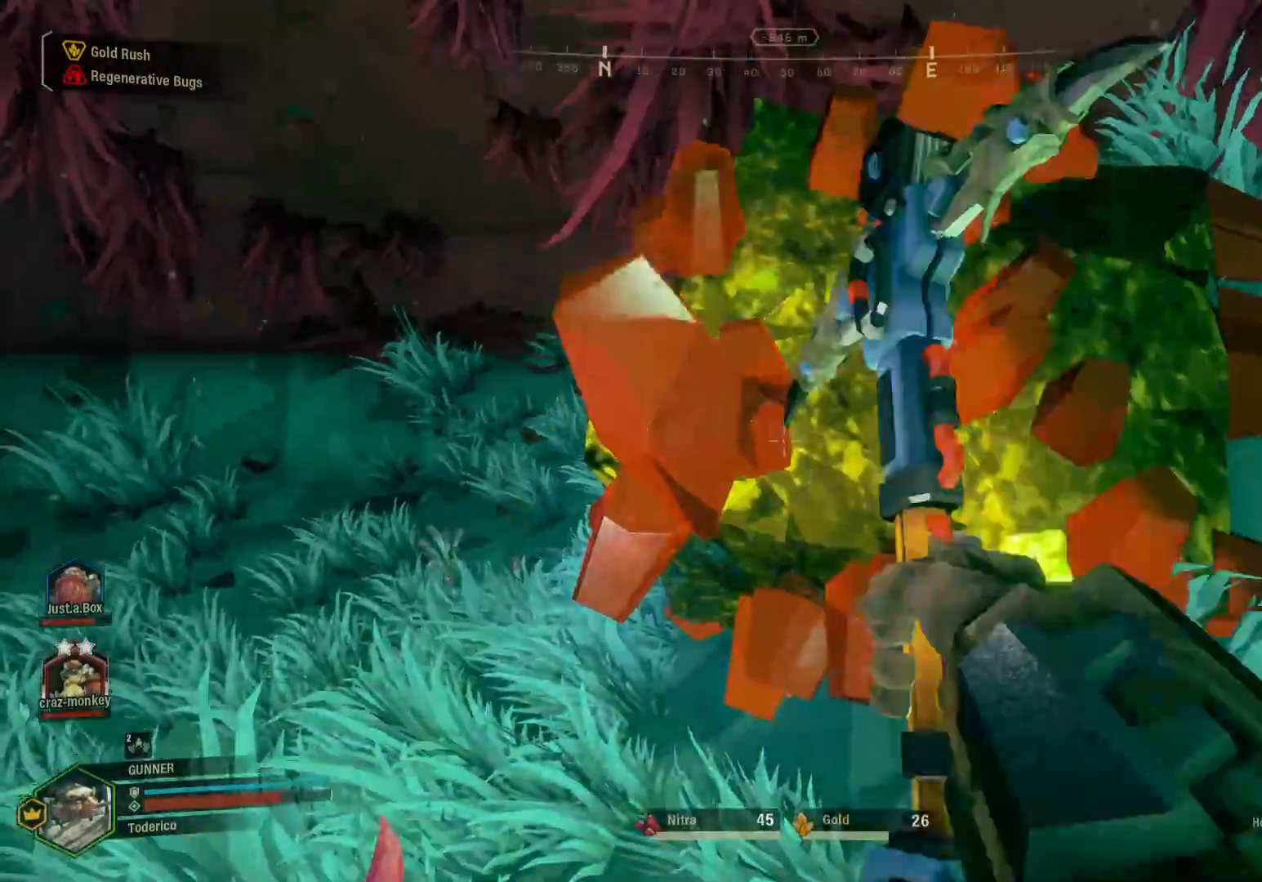
{"keys": [], "events": []}
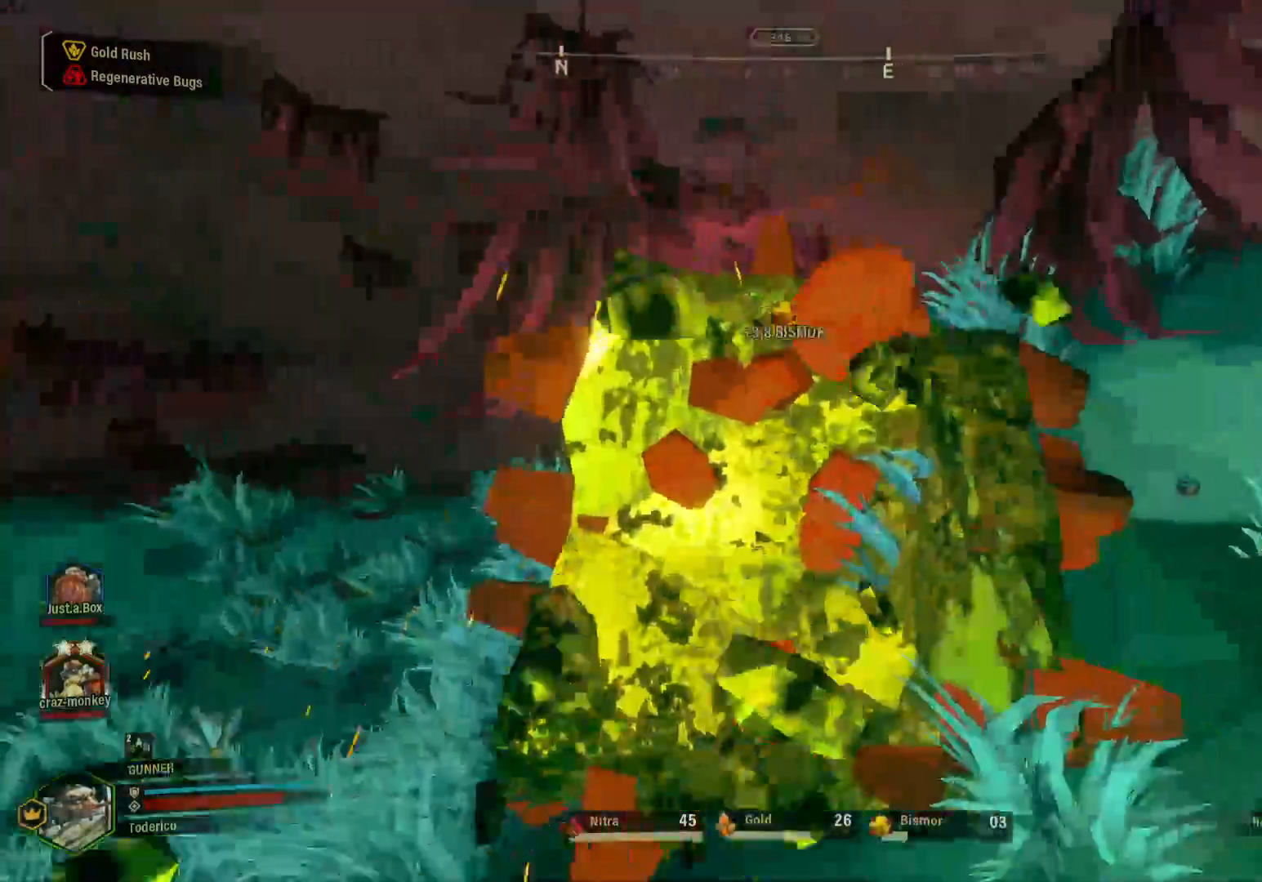
{"keys": [], "events": []}
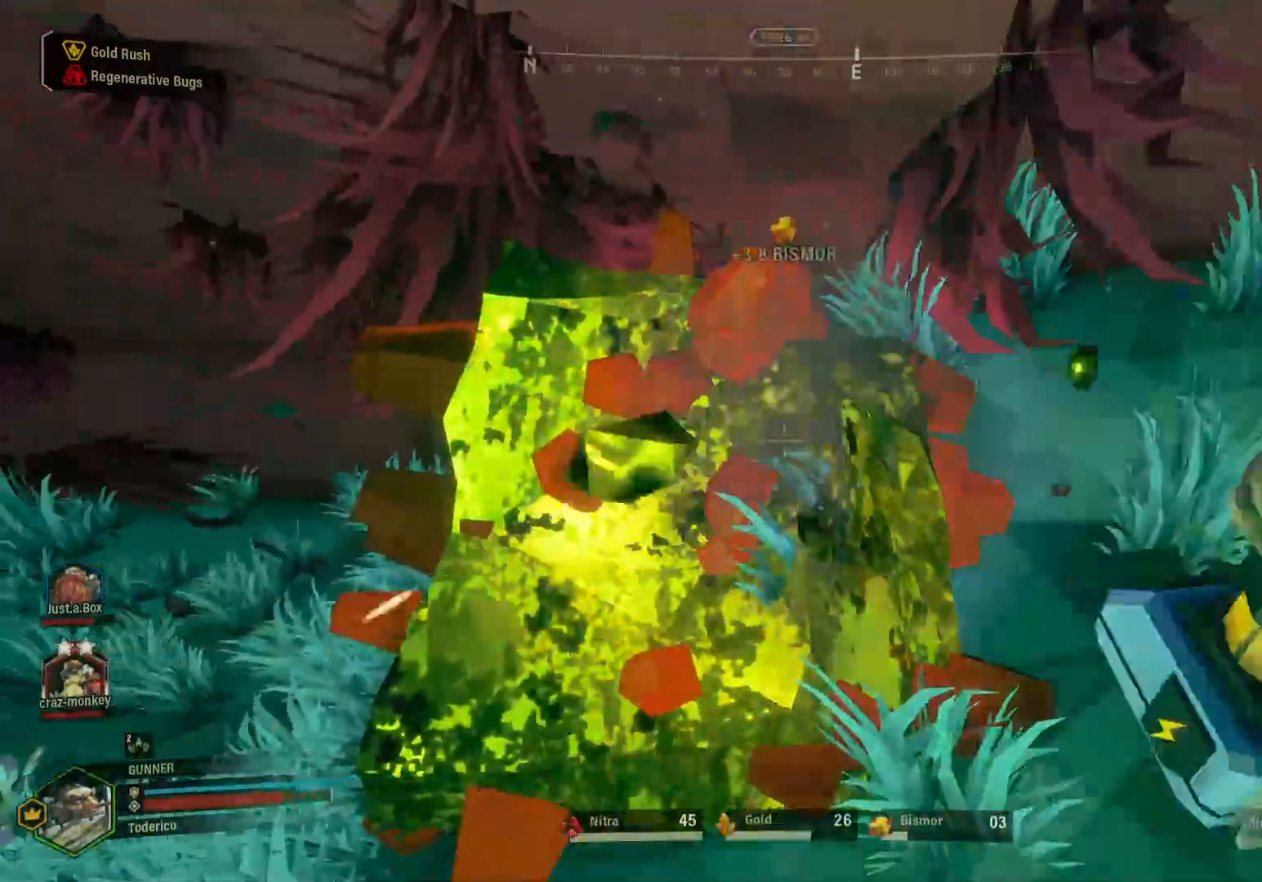
{"keys": [], "events": []}
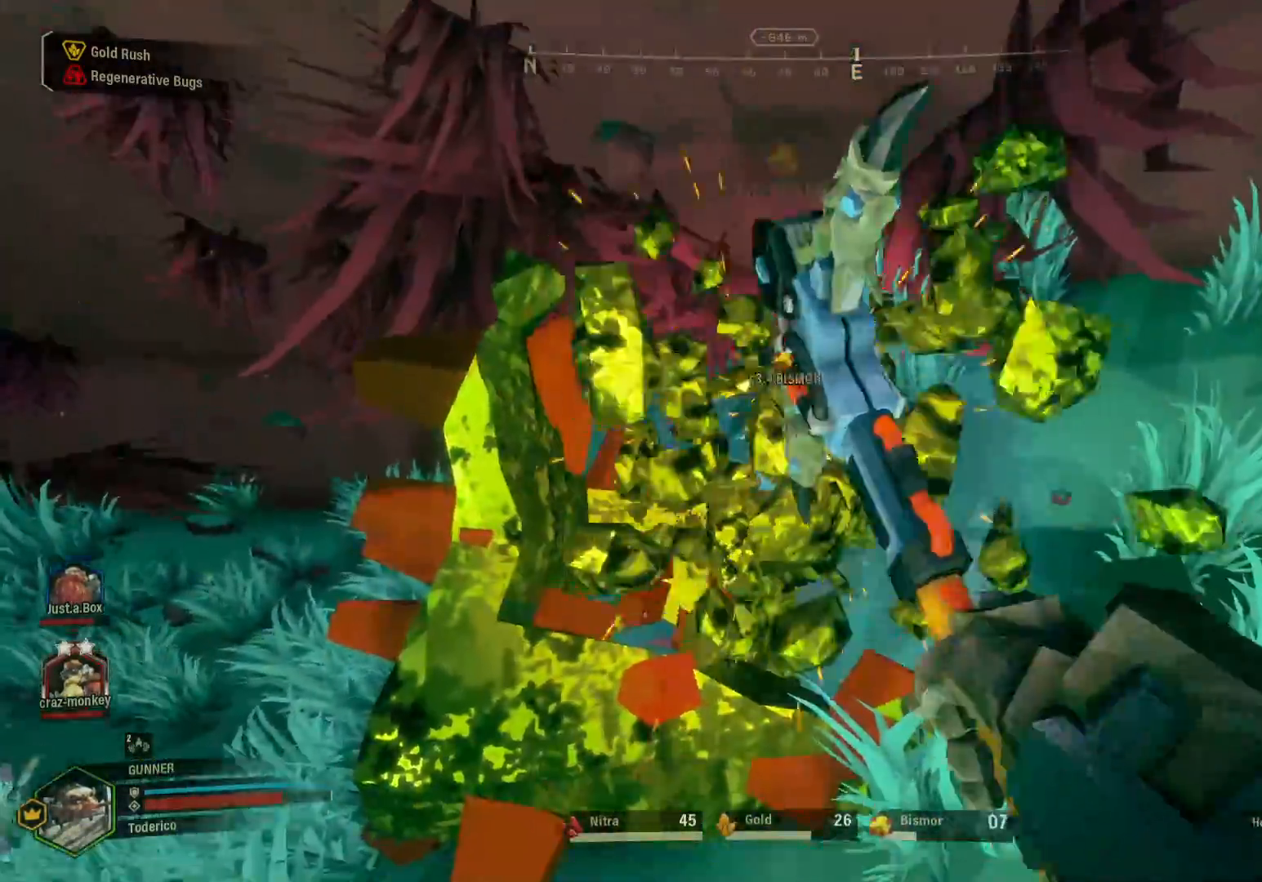
{"keys": [], "events": []}
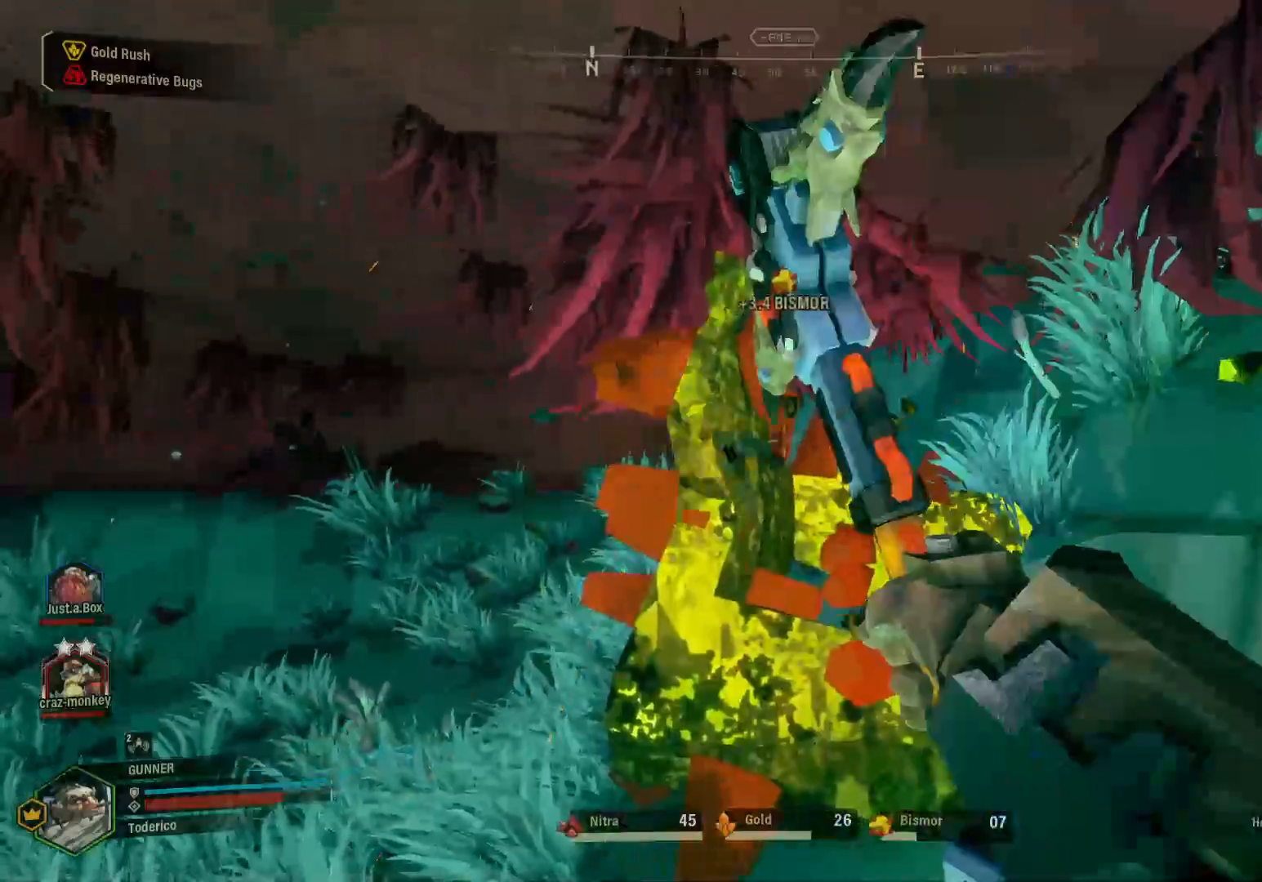
{"keys": [], "events": []}
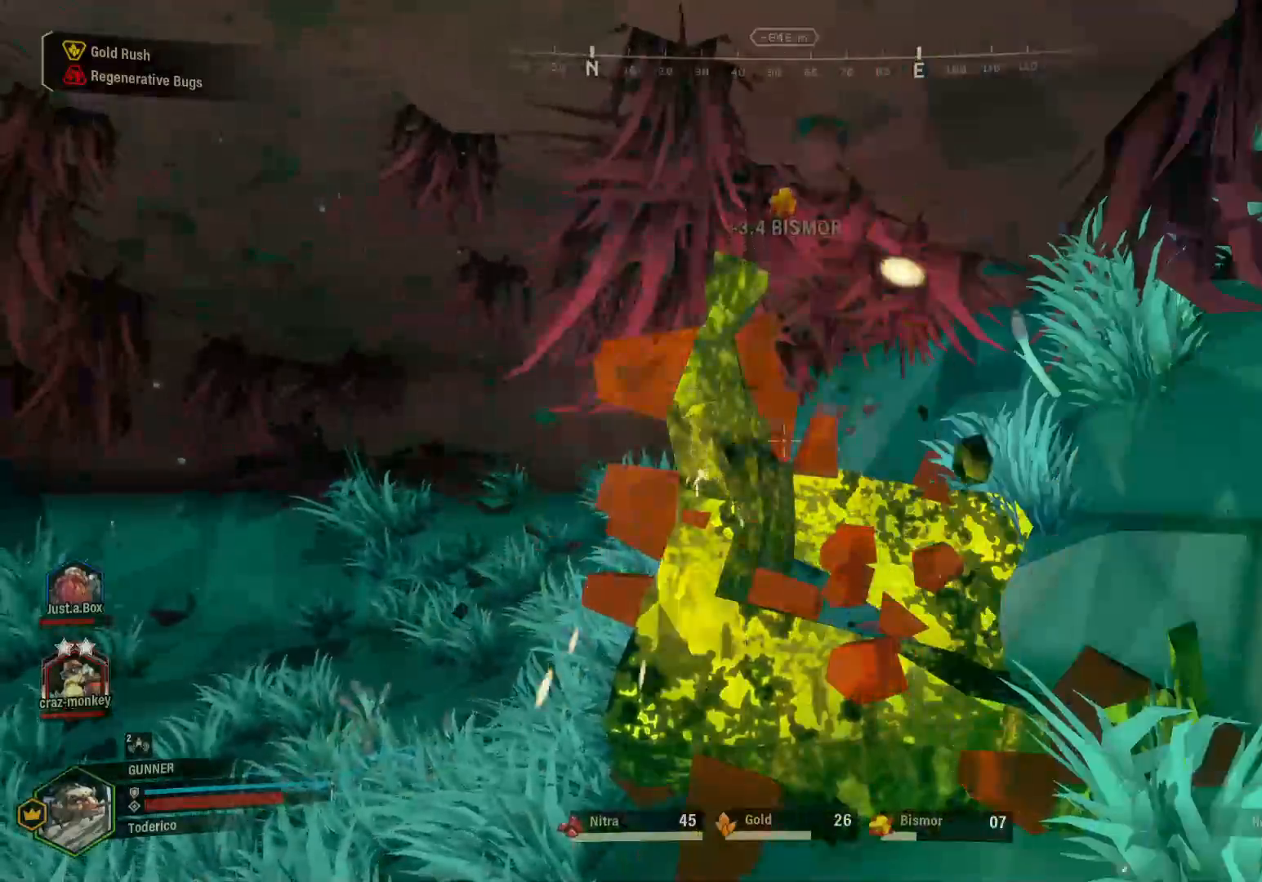
{"keys": [], "events": []}
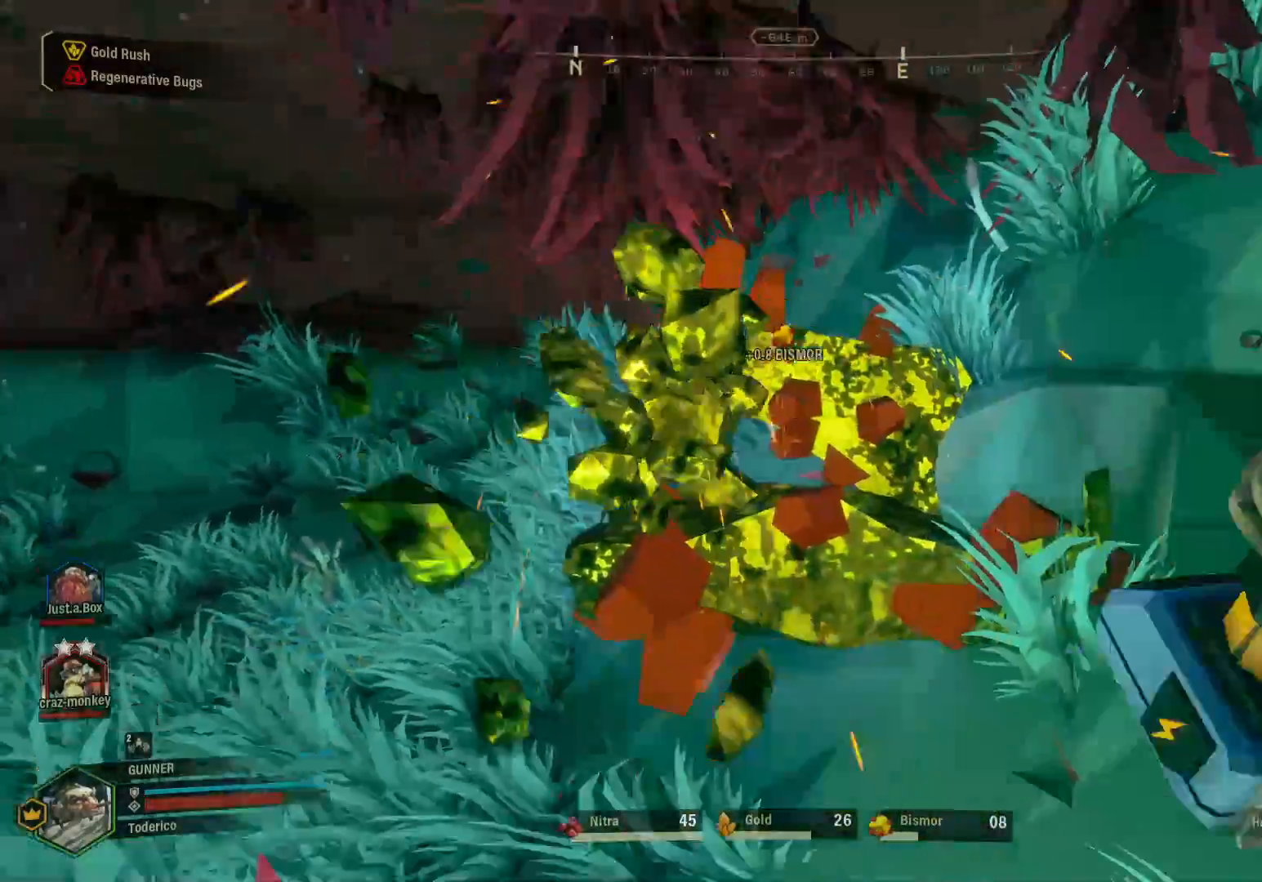
{"keys": [], "events": []}
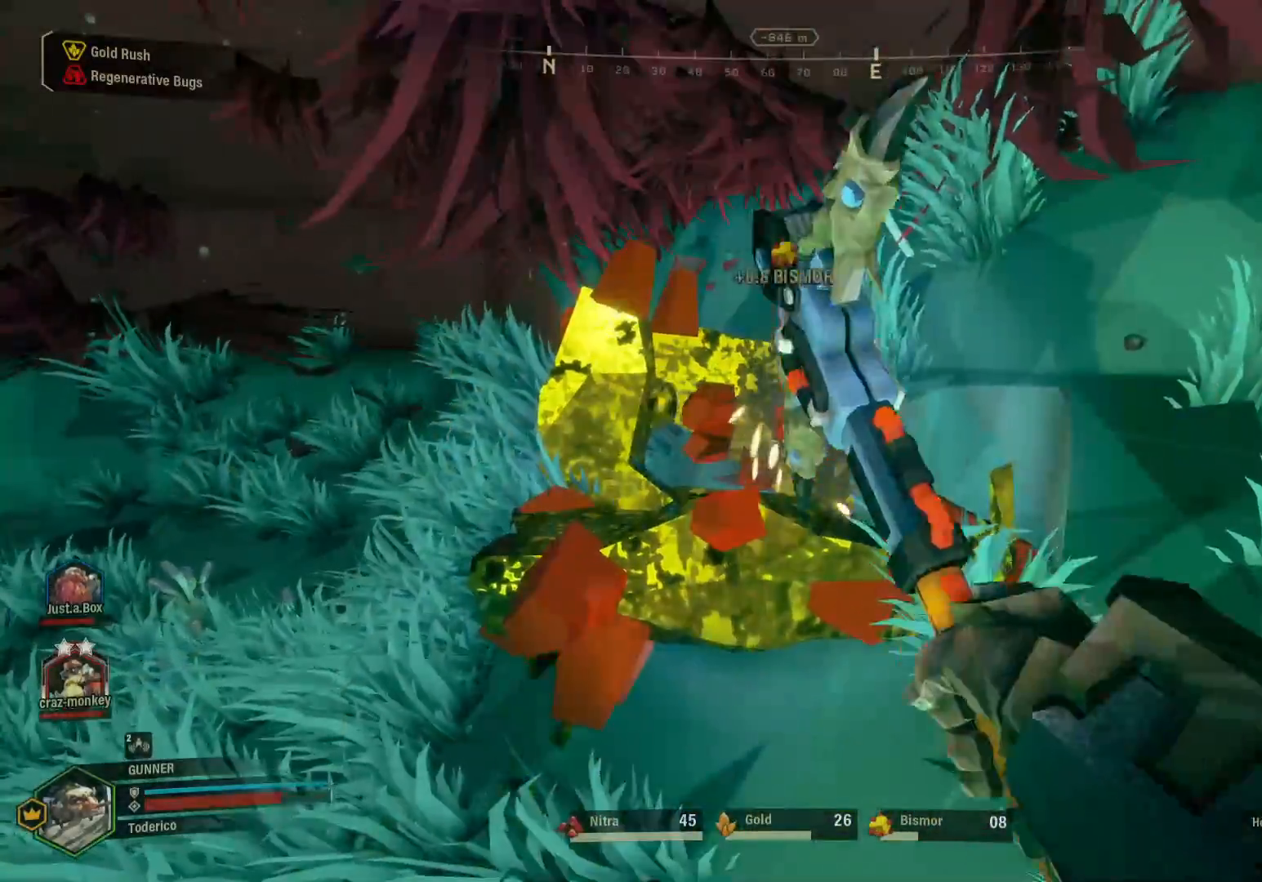
{"keys": [], "events": [[233, "w", "down"], [350, "w", "up"]]}
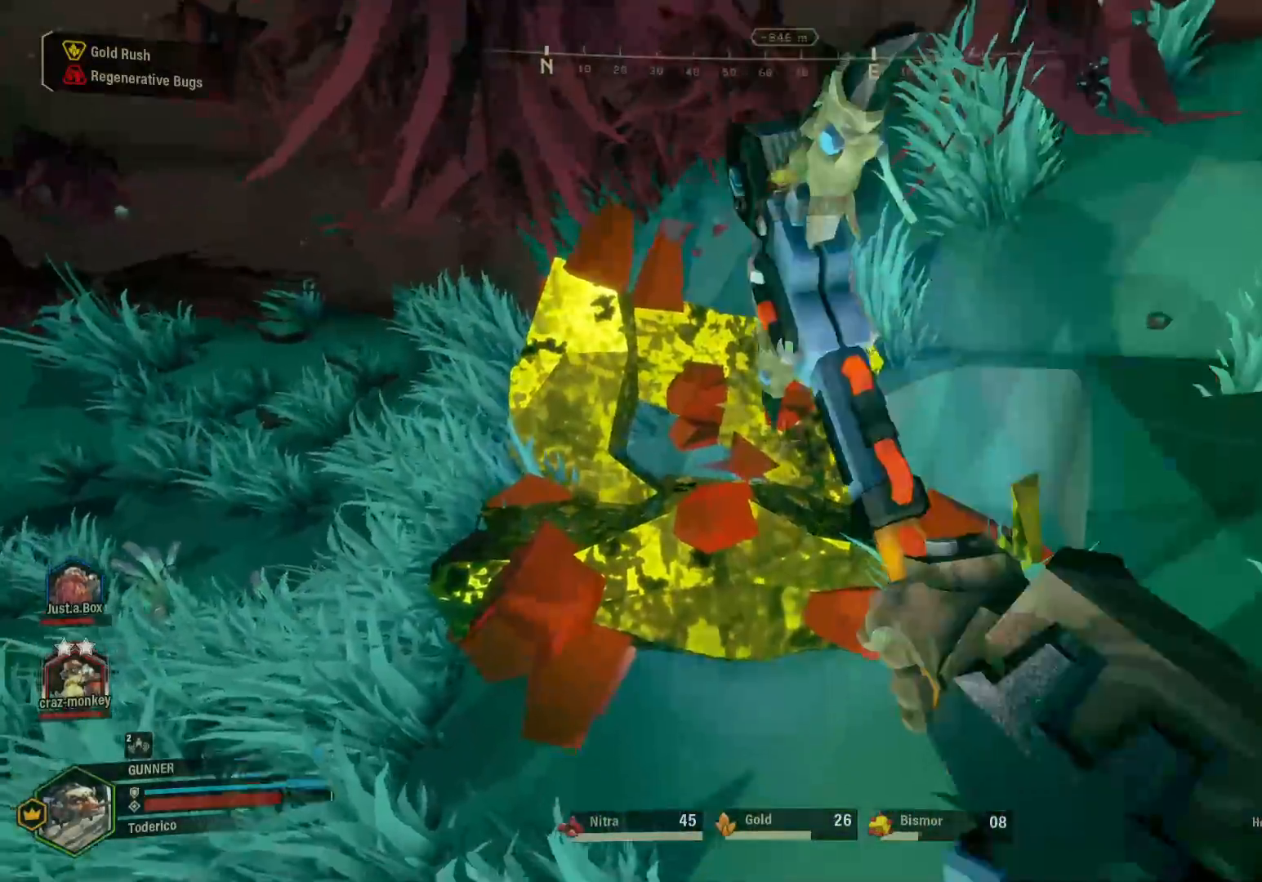
{"keys": [], "events": []}
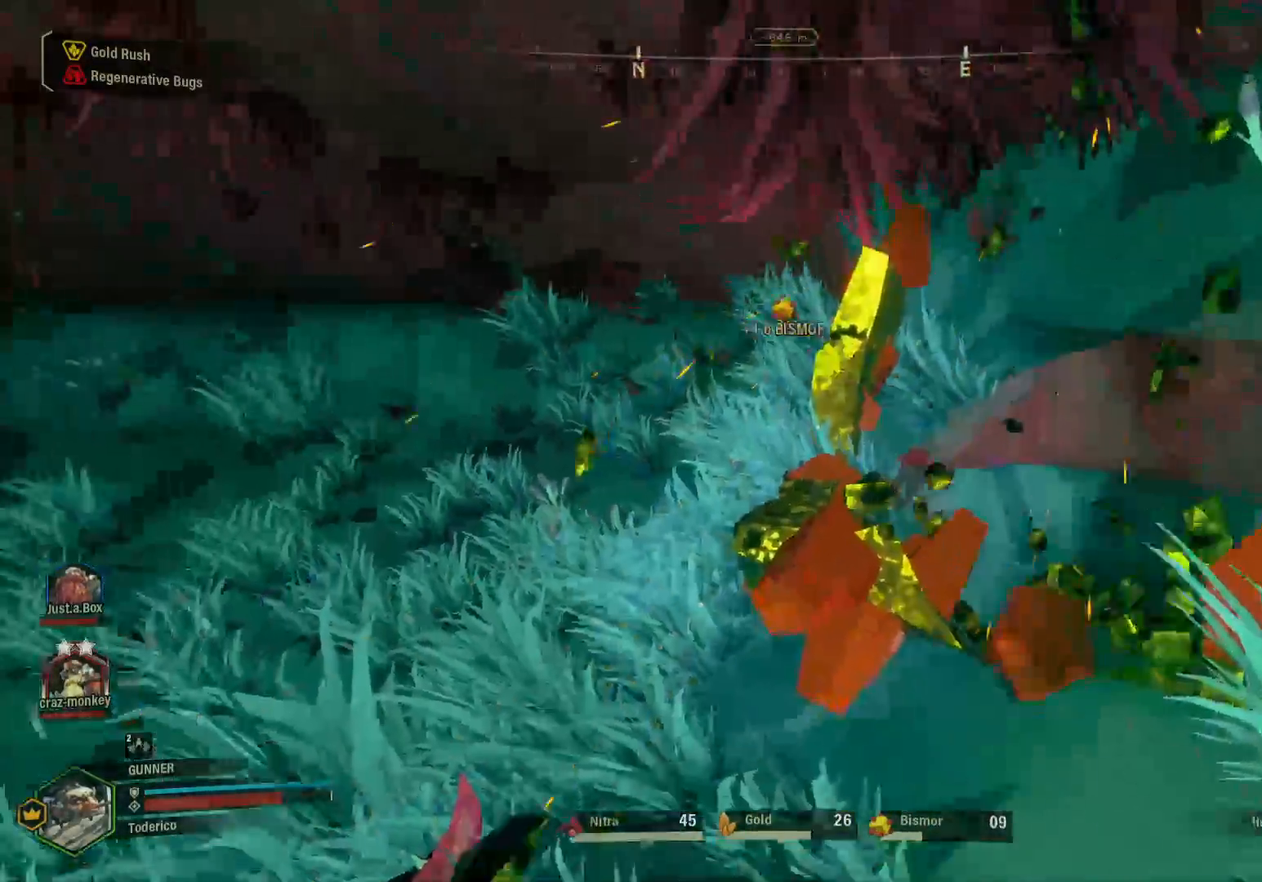
{"keys": [], "events": []}
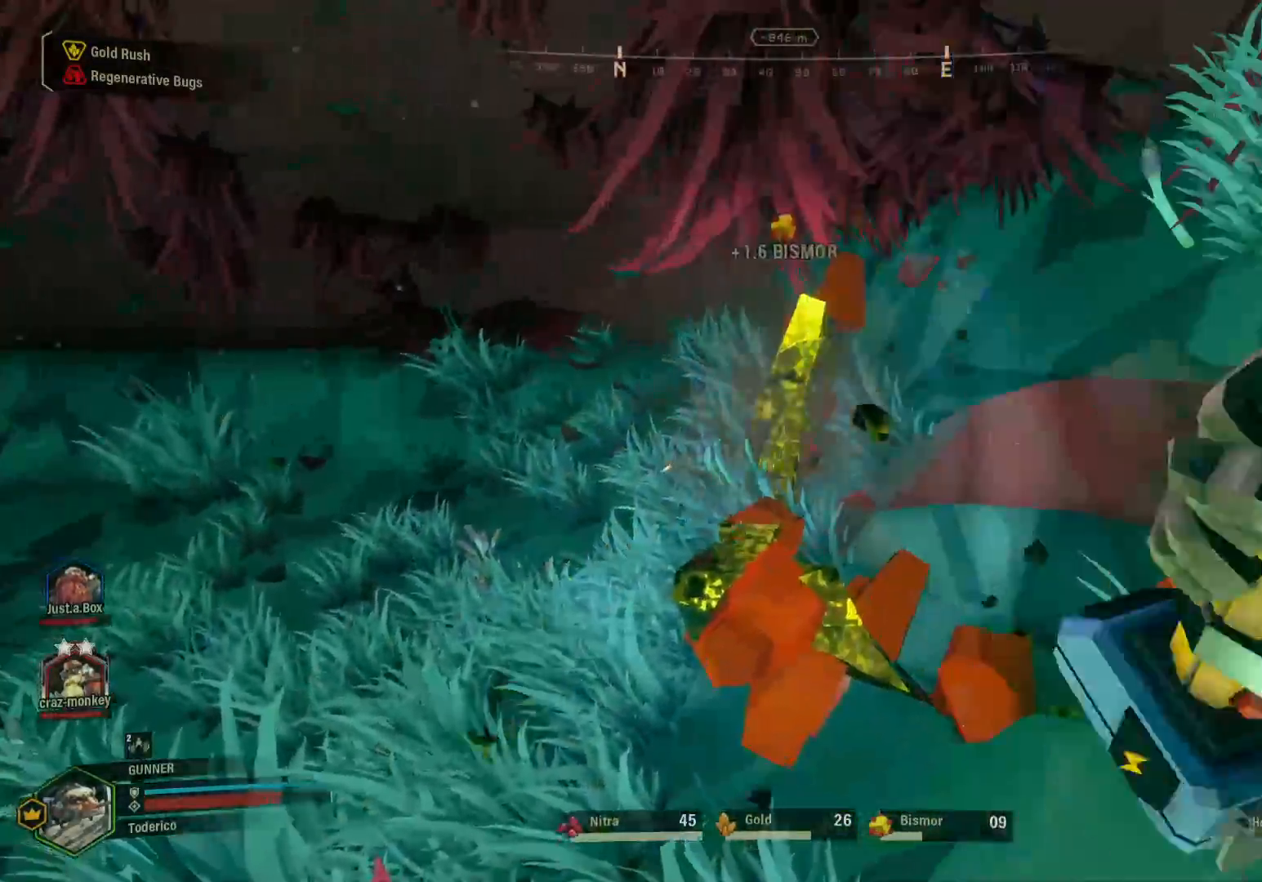
{"keys": [], "events": []}
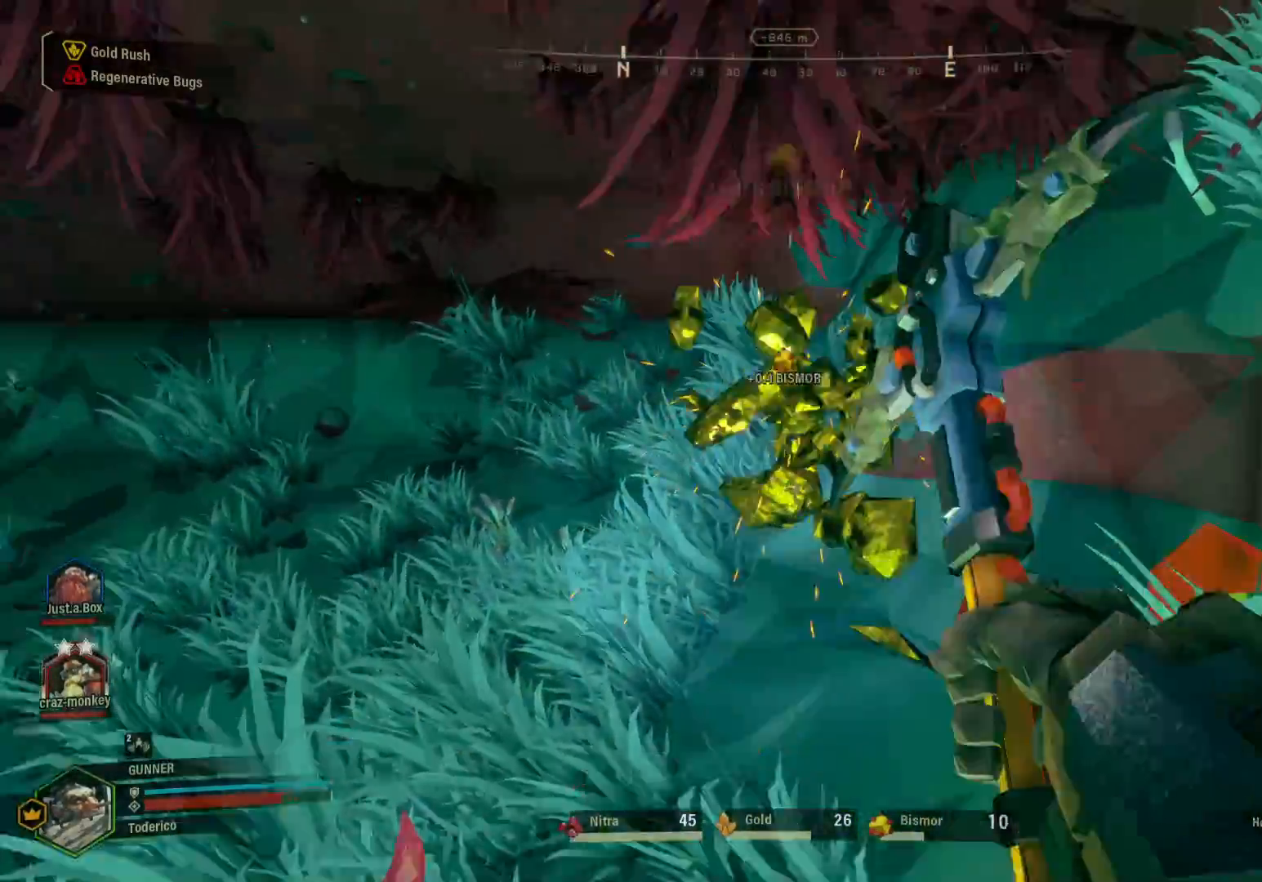
{"keys": [], "events": []}